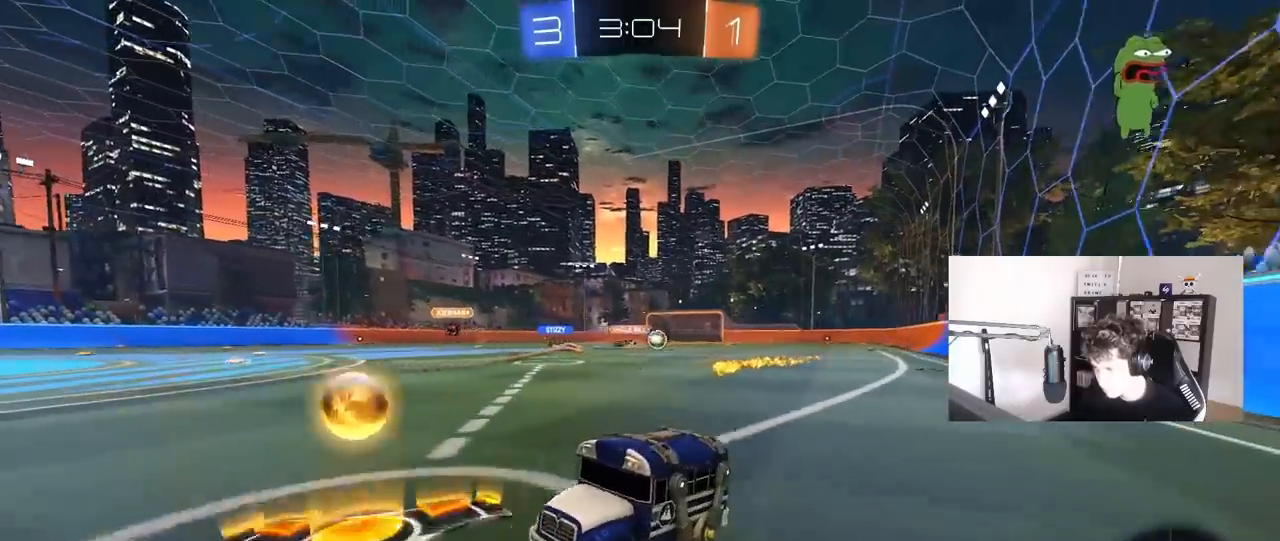
Gameplay with keyboard and mouse; each line is a JSON object with the keys and mouse buttons held at the frame after it. "events" lists presses ("down") and releases ("up") of "1", "2", "3", "4", "5", "a", "alt", "c", "caps_lock", "ctrl", "d", "e", "f", "g", "q", "r", "s", "shift", "space", "t", "tab", "v", "w", "x", "z", "mouse_left", "mouse_wheel" and "mouse_right" between this image and that frame as [ms after this image, input, new state], when the widget could be followed in between. "mouse_left", "mouse_wheel", "mouse_right" = the "left", "wheel", "right" buttons of the "mouse" list. No other keys are recorded. "wheel" means that the mouse wheel is clicked or scrolled. "mouse_move" is the direction in which the mouse moves at that frame (one of eight, or "still"), when it could be read.
{"keys": ["d", "w"], "mouse": [], "mouse_move": "still", "events": [[267, "shift", "down"], [367, "shift", "up"]]}
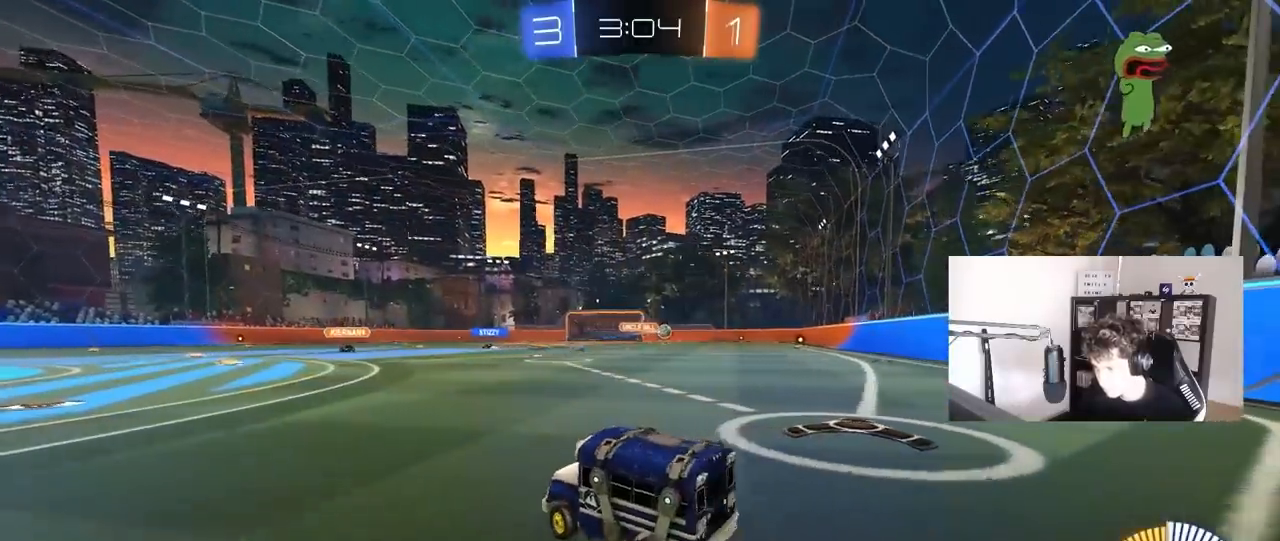
{"keys": ["d", "w"], "mouse": [], "mouse_move": "still", "events": []}
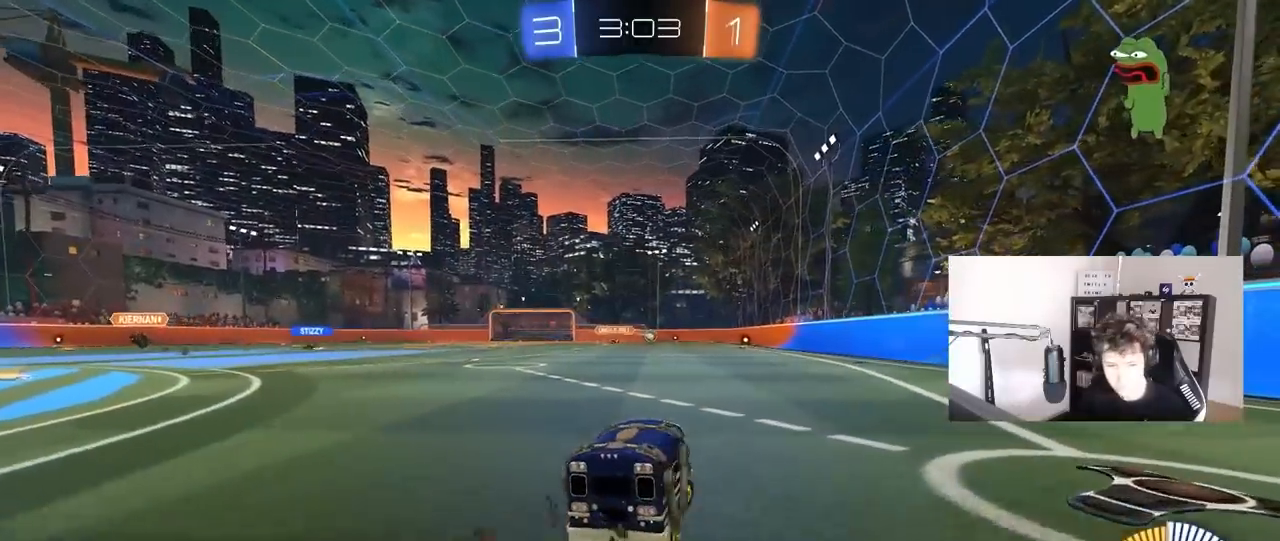
{"keys": ["d", "s", "shift"], "mouse": [], "mouse_move": "up-right", "events": [[117, "mouse_left", "down"], [117, "mouse_right", "down"], [217, "mouse_right", "up"], [217, "shift", "down"], [267, "mouse_right", "down"], [300, "s", "down"], [300, "w", "up"], [450, "mouse_right", "up"], [500, "mouse_left", "up"]]}
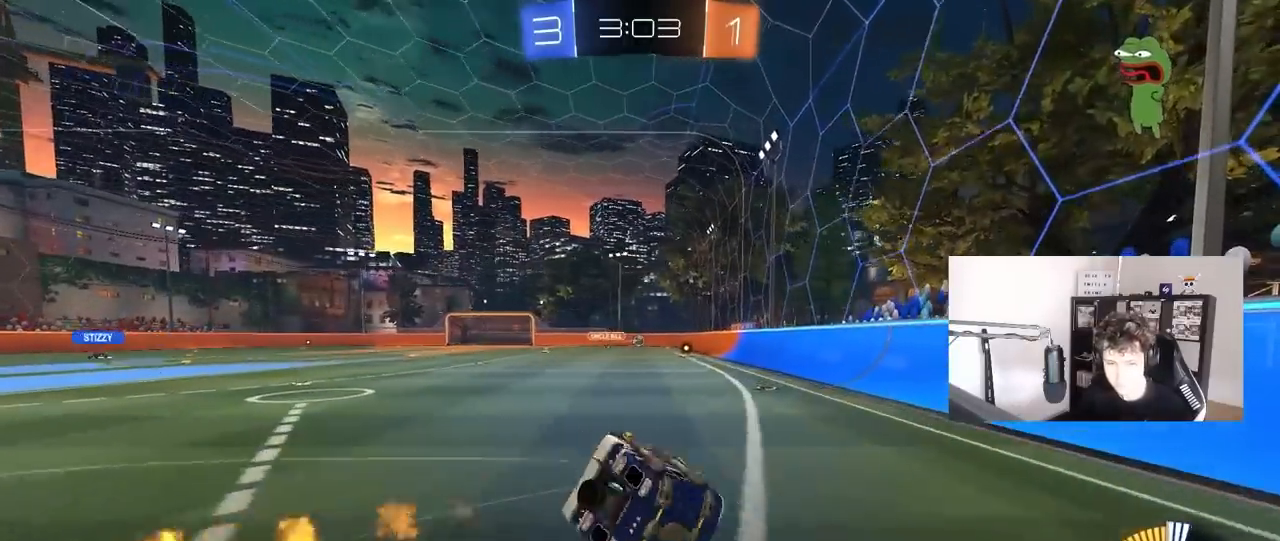
{"keys": [], "mouse": [], "mouse_move": "still", "events": [[83, "s", "up"], [183, "s", "down"], [367, "d", "up"], [417, "s", "up"], [417, "shift", "up"]]}
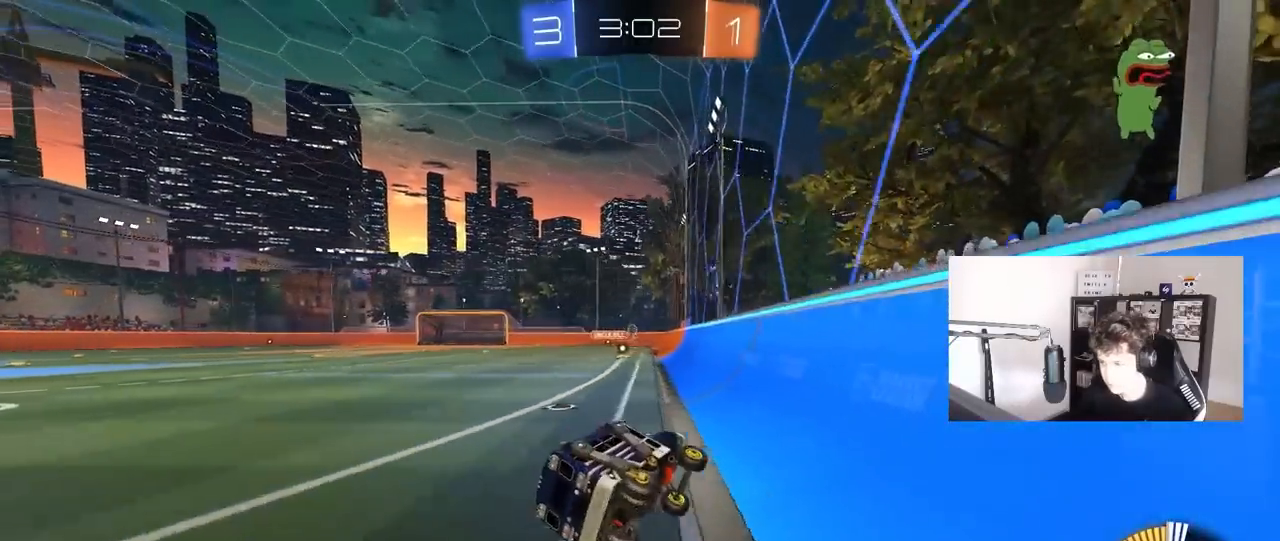
{"keys": ["w"], "mouse": [], "mouse_move": "still", "events": [[100, "w", "down"], [200, "mouse_left", "down"], [483, "mouse_left", "up"]]}
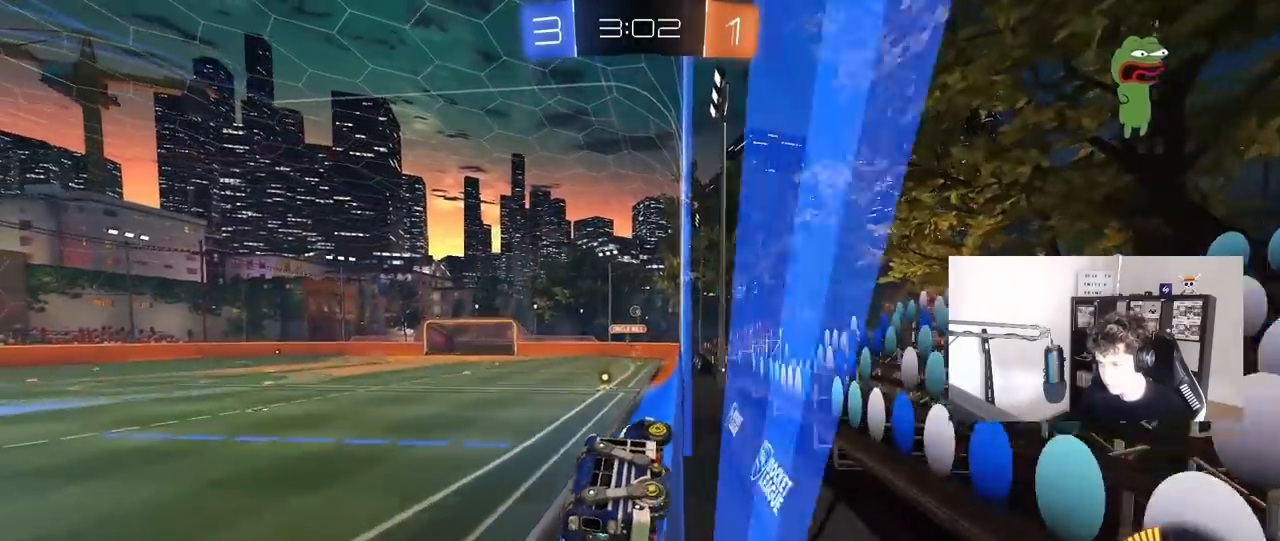
{"keys": ["a", "w"], "mouse": [], "mouse_move": "still", "events": [[17, "d", "down"], [117, "d", "up"], [500, "a", "down"]]}
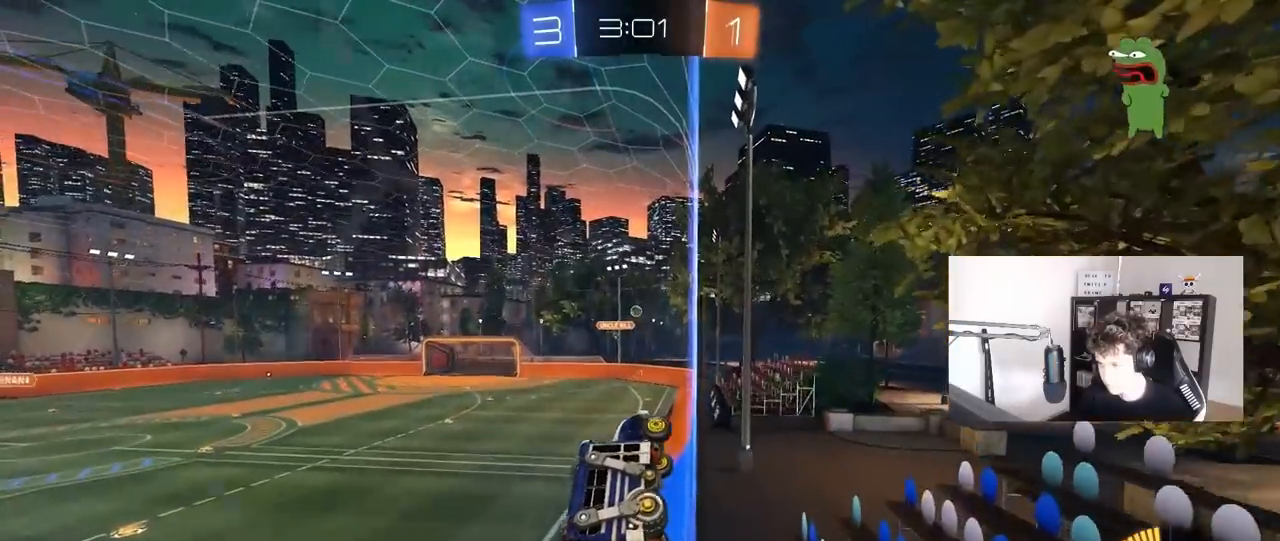
{"keys": ["w"], "mouse": ["left", "right"], "mouse_move": "still", "events": [[233, "shift", "down"], [283, "mouse_left", "down"], [283, "shift", "up"], [467, "a", "up"], [500, "mouse_right", "down"]]}
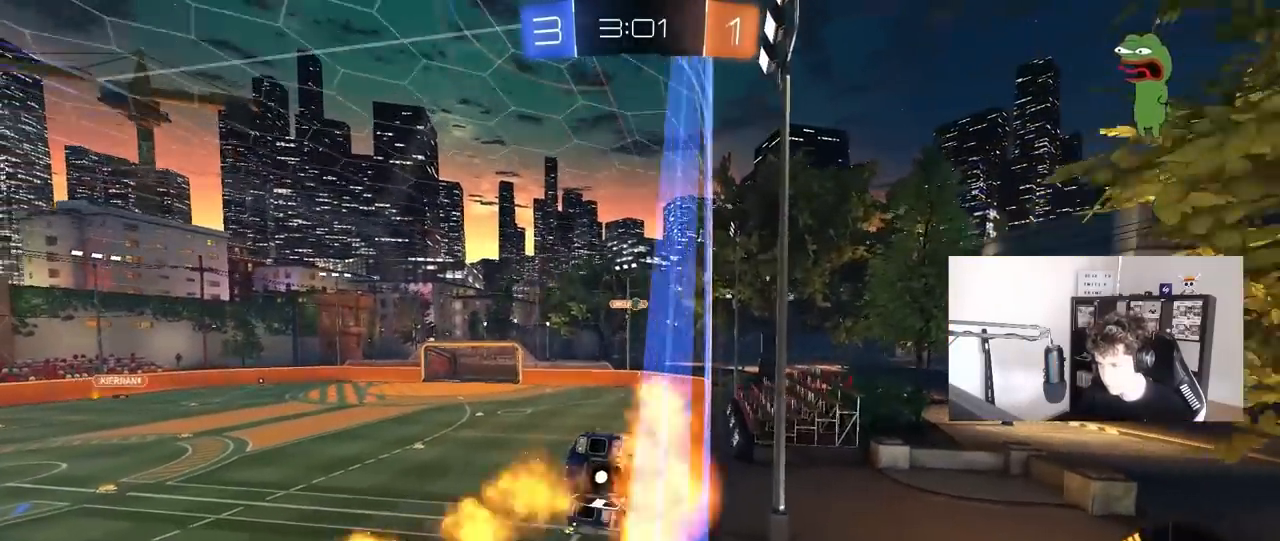
{"keys": ["w"], "mouse": ["left"], "mouse_move": "still", "events": [[17, "w", "up"], [50, "d", "down"], [50, "shift", "down"], [100, "s", "down"], [150, "s", "up"], [250, "mouse_right", "up"], [283, "shift", "up"], [283, "w", "down"], [333, "d", "up"]]}
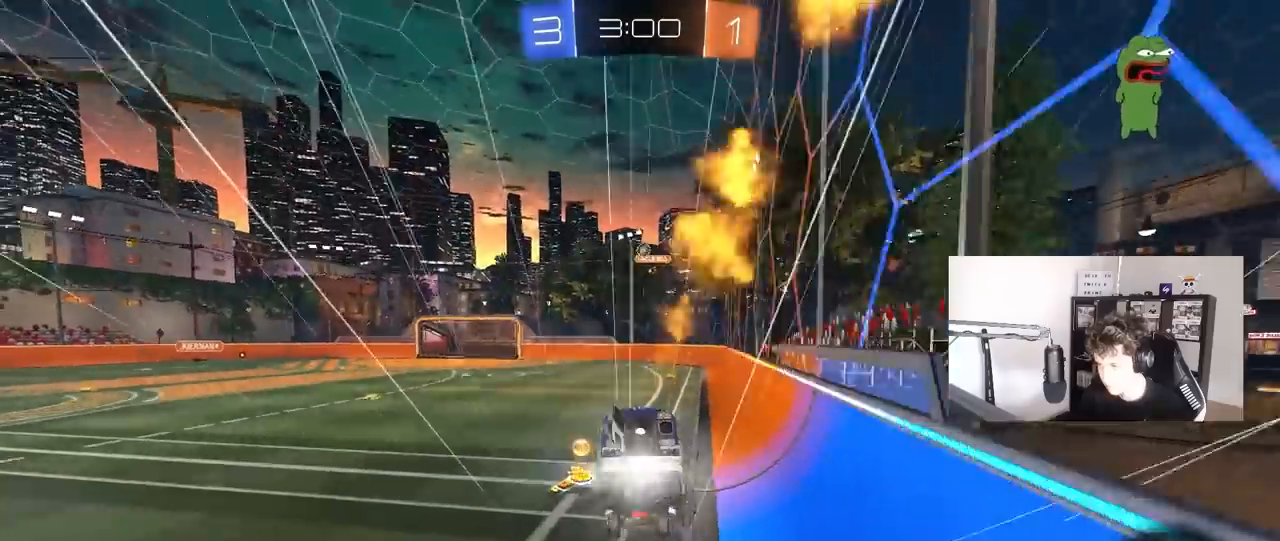
{"keys": [], "mouse": [], "mouse_move": "still", "events": [[33, "mouse_left", "up"], [33, "w", "up"], [117, "s", "down"], [167, "mouse_right", "down"], [300, "mouse_right", "up"], [450, "s", "up"]]}
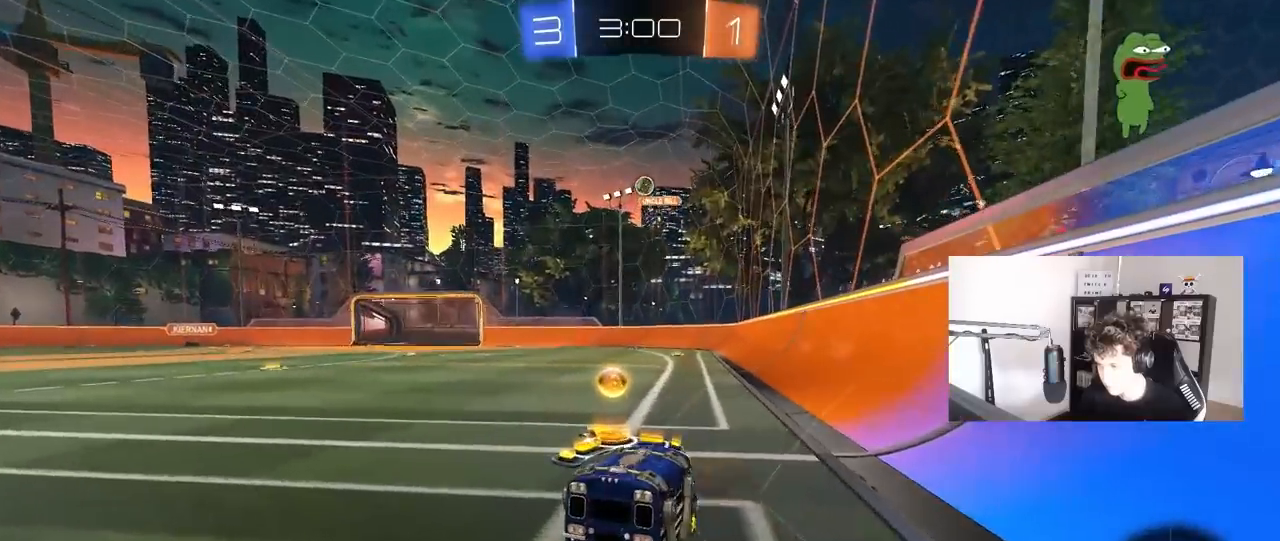
{"keys": [], "mouse": [], "mouse_move": "still", "events": [[33, "w", "down"], [83, "a", "down"], [283, "w", "up"], [467, "a", "up"]]}
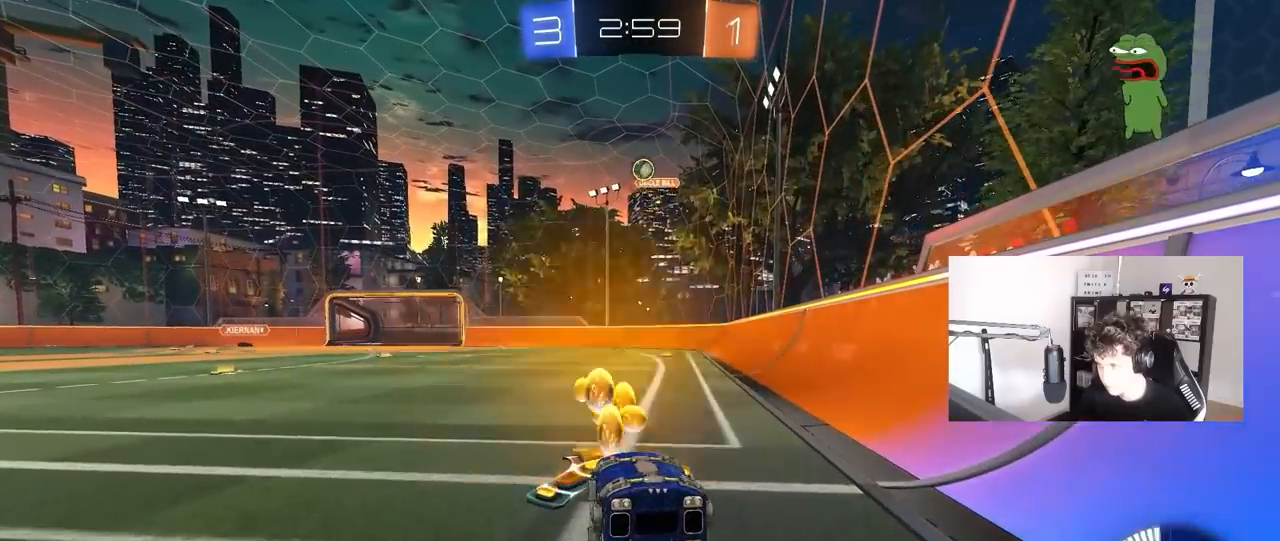
{"keys": [], "mouse": [], "mouse_move": "still", "events": [[17, "s", "down"], [333, "a", "down"], [433, "a", "up"], [433, "s", "up"]]}
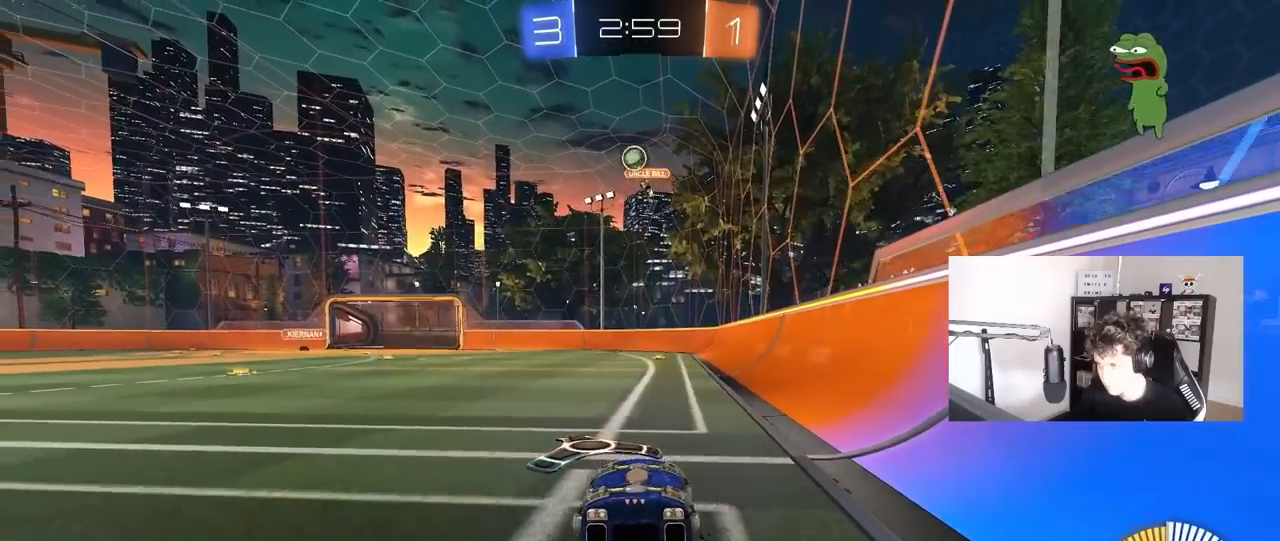
{"keys": ["s"], "mouse": ["right"], "mouse_move": "still", "events": [[117, "a", "down"], [117, "s", "down"], [350, "mouse_right", "down"], [400, "a", "up"]]}
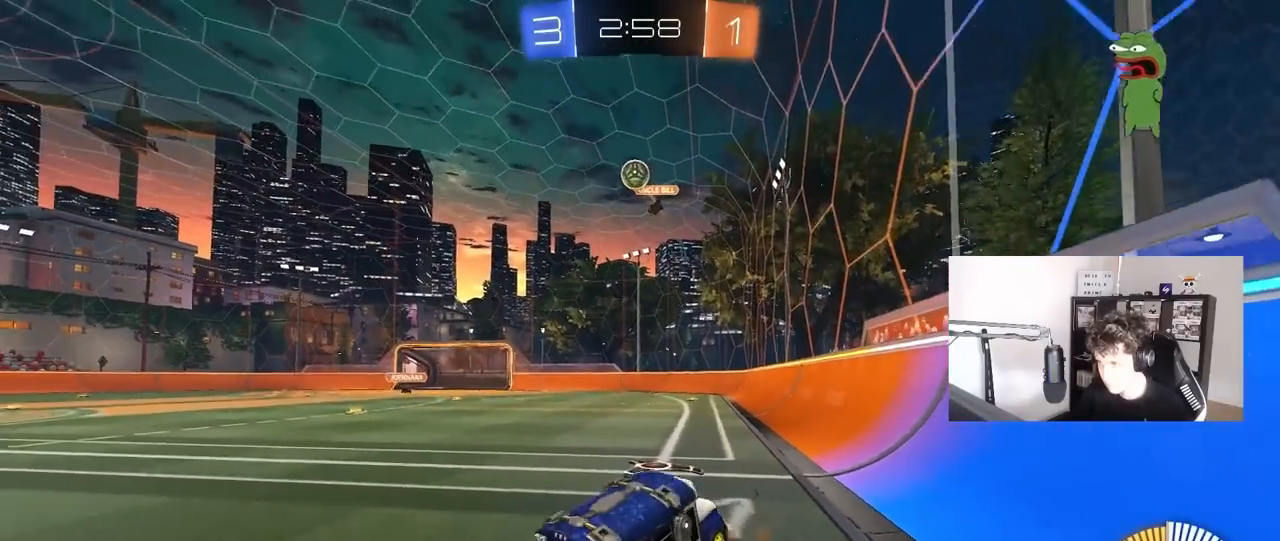
{"keys": ["a", "shift", "w"], "mouse": [], "mouse_move": "still", "events": [[183, "d", "down"], [233, "mouse_right", "up"], [233, "s", "up"], [283, "shift", "down"], [317, "a", "down"], [317, "d", "up"], [317, "w", "down"]]}
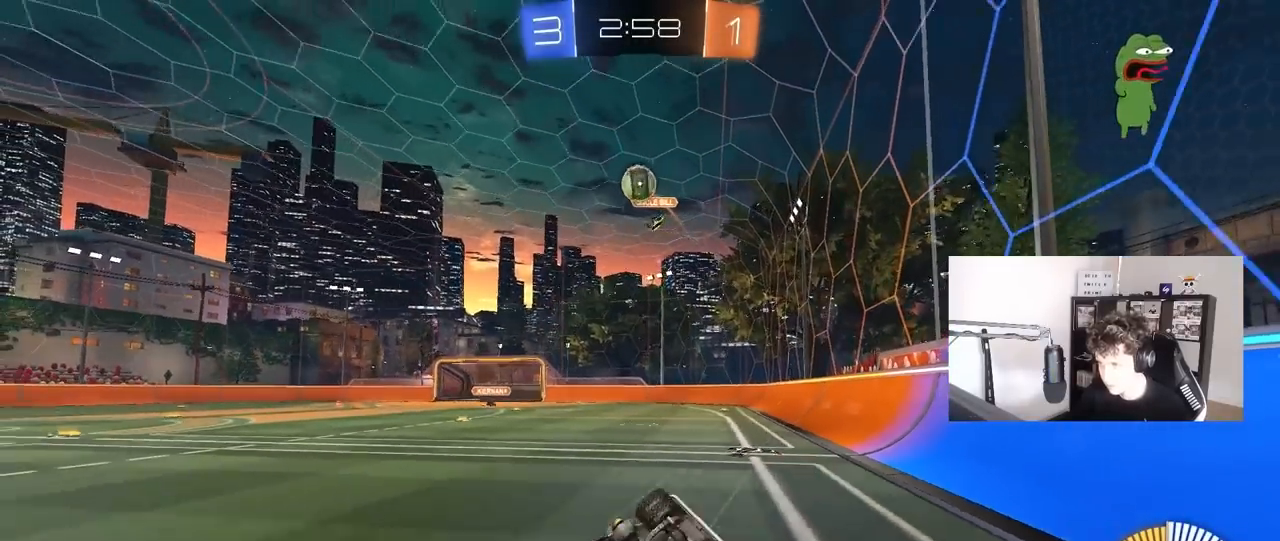
{"keys": ["a", "w"], "mouse": [], "mouse_move": "still", "events": [[200, "w", "up"], [300, "shift", "up"], [333, "a", "up"], [483, "a", "down"], [483, "w", "down"]]}
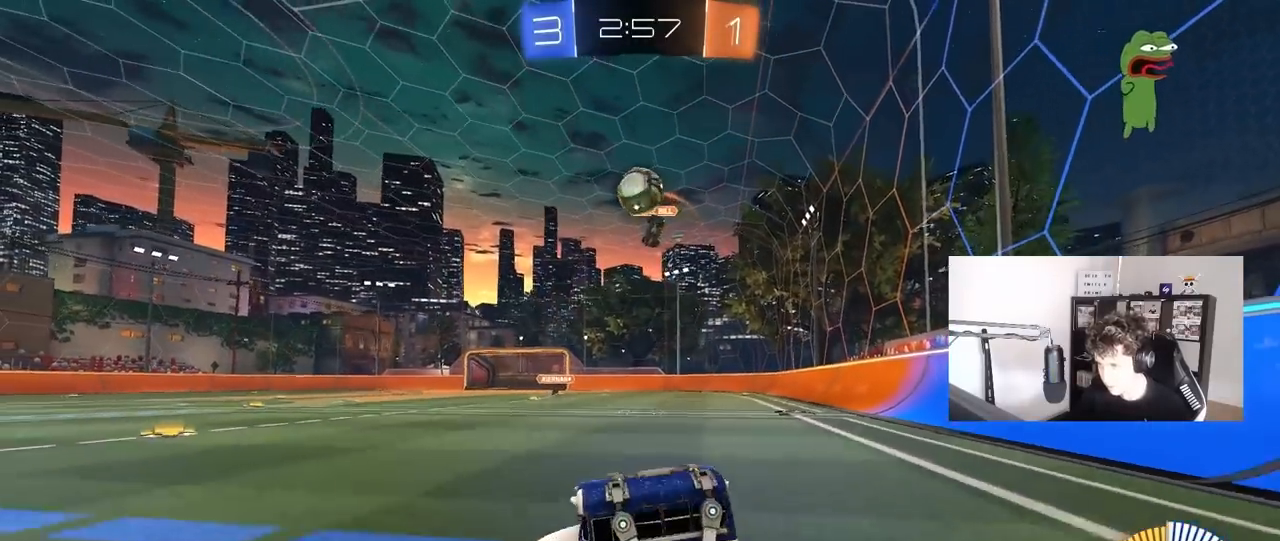
{"keys": ["w"], "mouse": [], "mouse_move": "still", "events": [[67, "mouse_left", "down"], [117, "a", "up"], [267, "d", "down"], [267, "mouse_left", "up"], [500, "d", "up"]]}
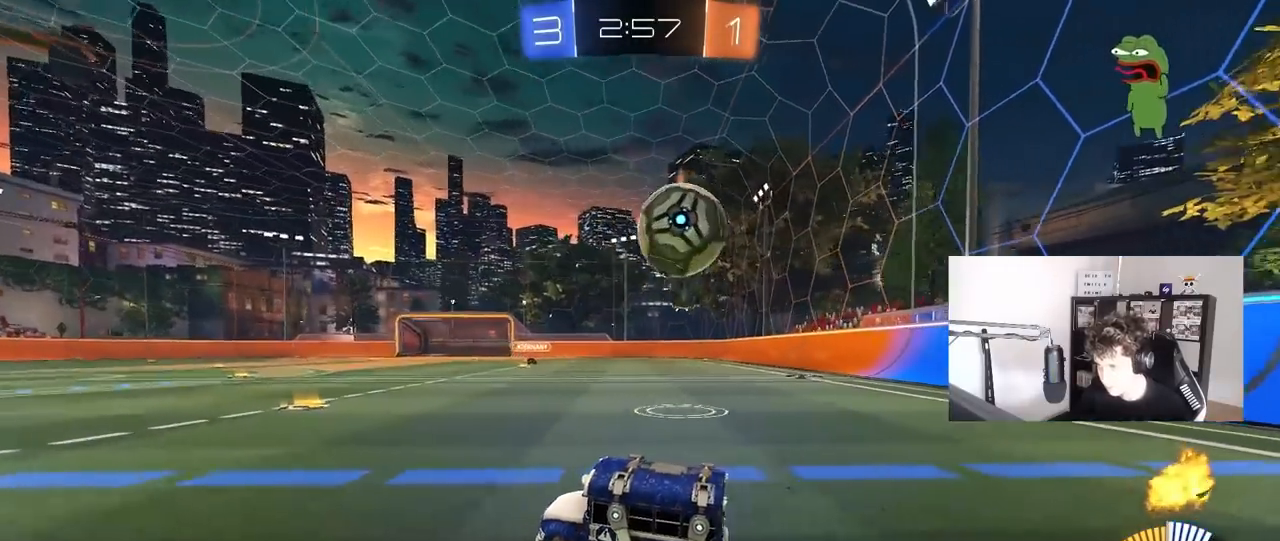
{"keys": ["a", "w"], "mouse": [], "mouse_move": "still", "events": [[33, "a", "down"]]}
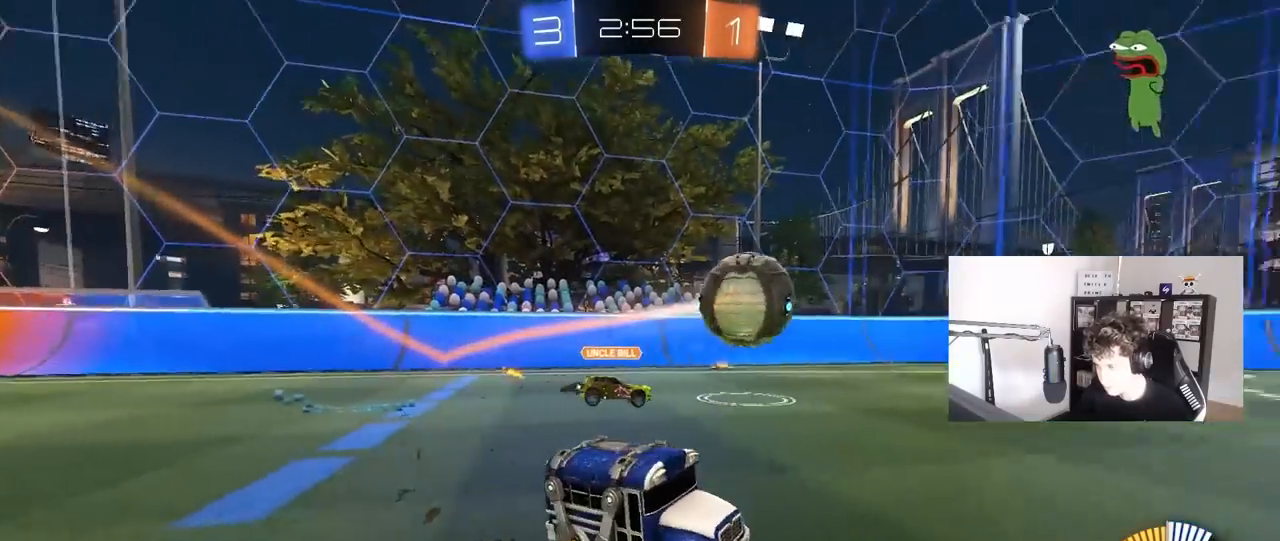
{"keys": ["w"], "mouse": [], "mouse_move": "still", "events": [[50, "a", "up"], [333, "a", "down"], [483, "a", "up"]]}
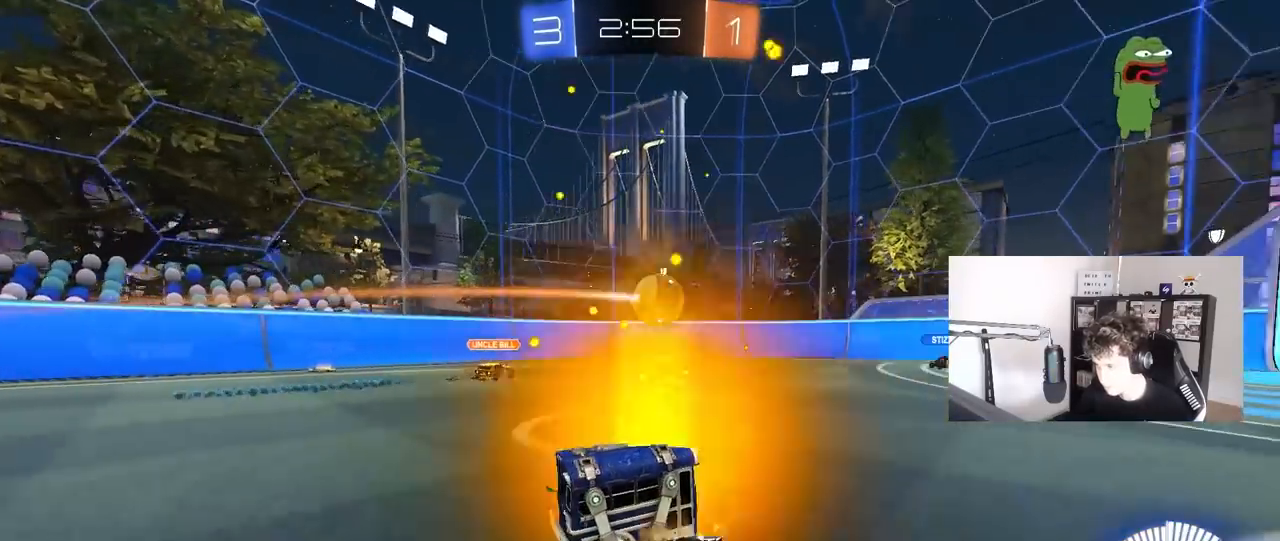
{"keys": ["w"], "mouse": [], "mouse_move": "still", "events": []}
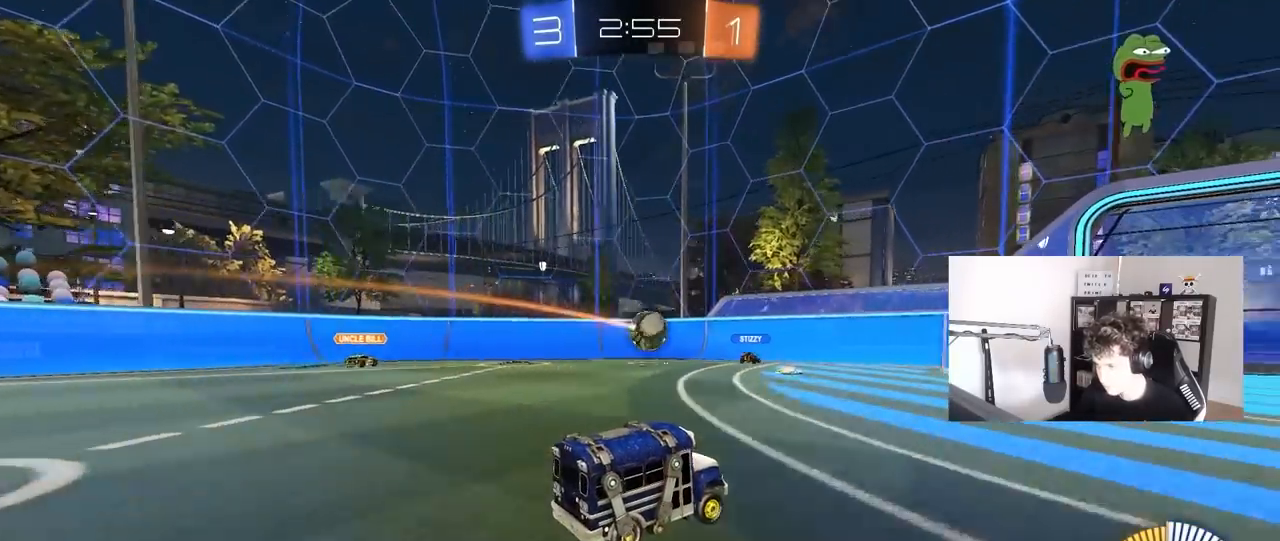
{"keys": ["w"], "mouse": [], "mouse_move": "still", "events": []}
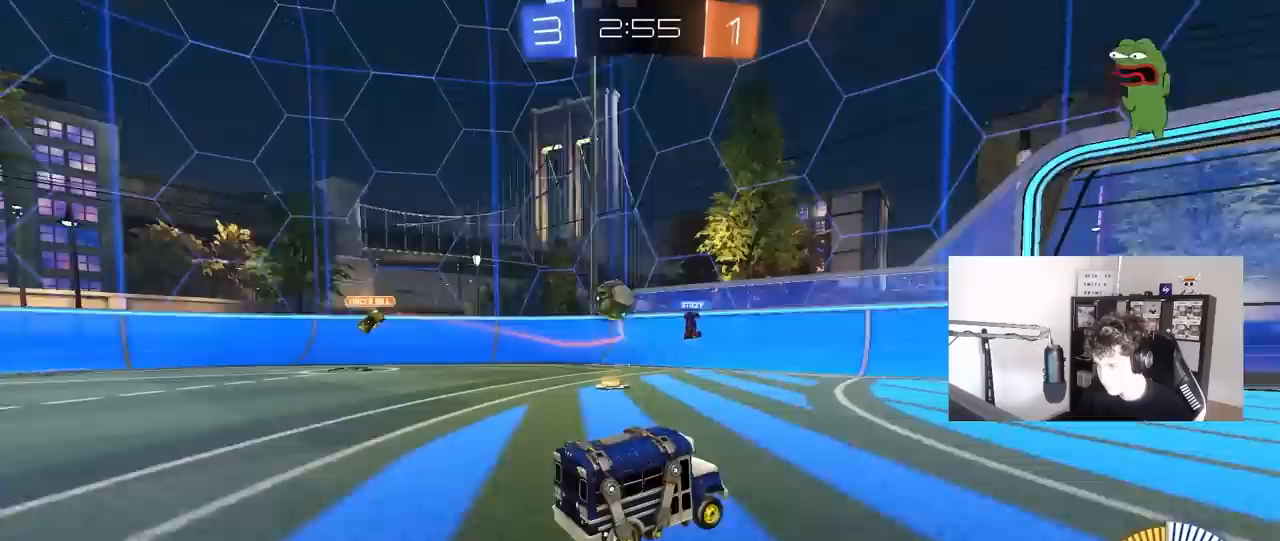
{"keys": ["d", "shift", "w"], "mouse": [], "mouse_move": "still", "events": [[100, "d", "down"], [150, "shift", "down"], [300, "shift", "up"], [433, "shift", "down"]]}
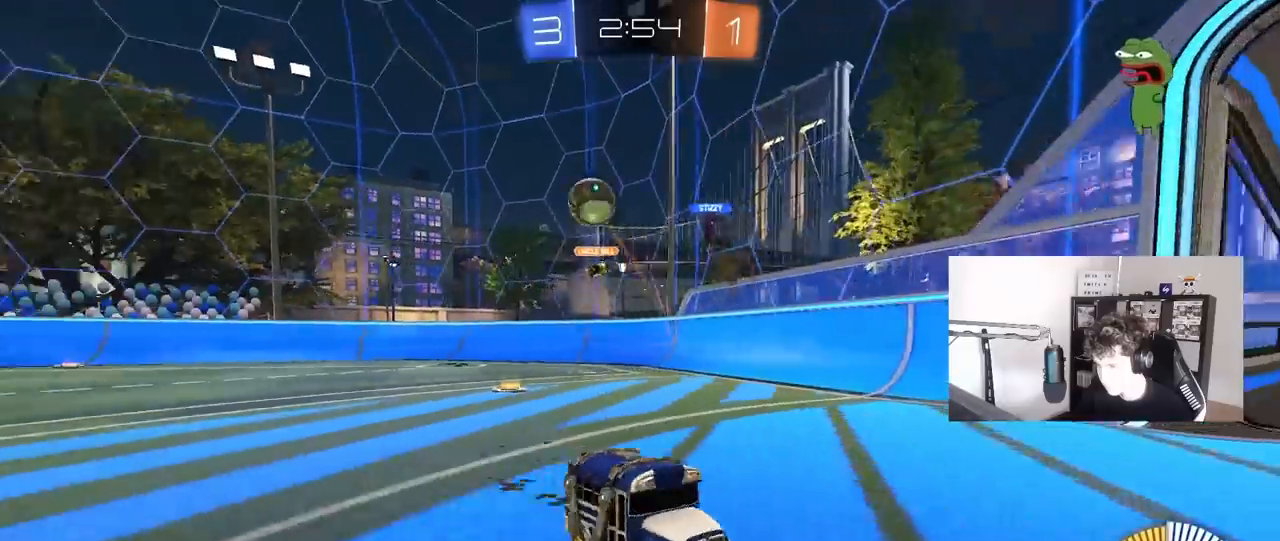
{"keys": ["d", "w"], "mouse": [], "mouse_move": "still", "events": [[33, "shift", "up"]]}
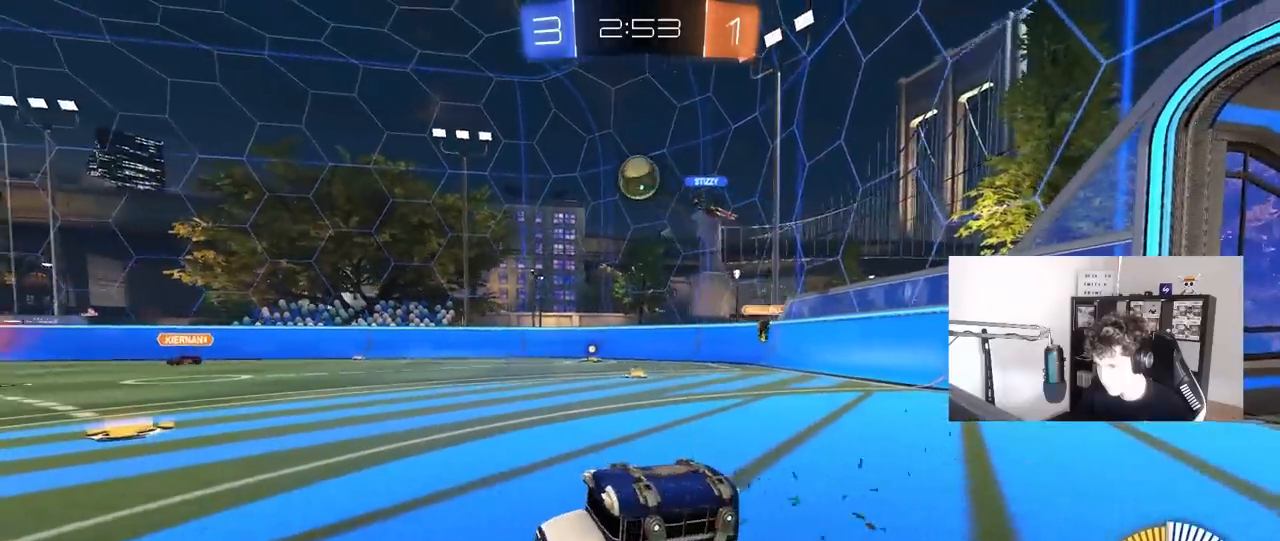
{"keys": ["w"], "mouse": [], "mouse_move": "still", "events": [[233, "shift", "down"], [283, "shift", "up"], [367, "d", "up"]]}
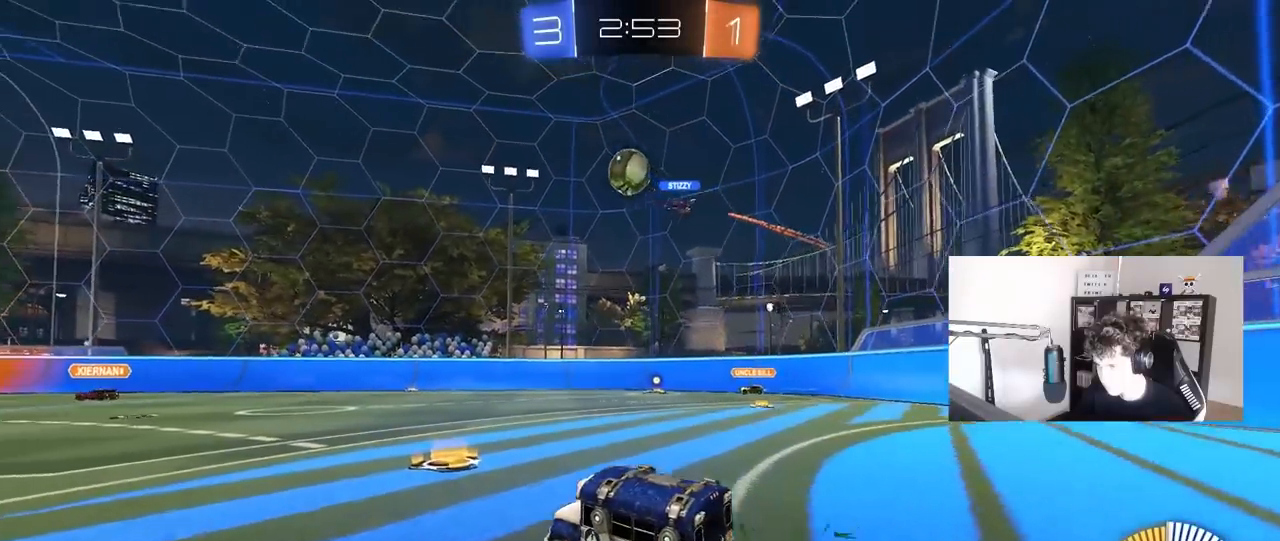
{"keys": ["w"], "mouse": [], "mouse_move": "still", "events": [[150, "d", "down"], [333, "d", "up"]]}
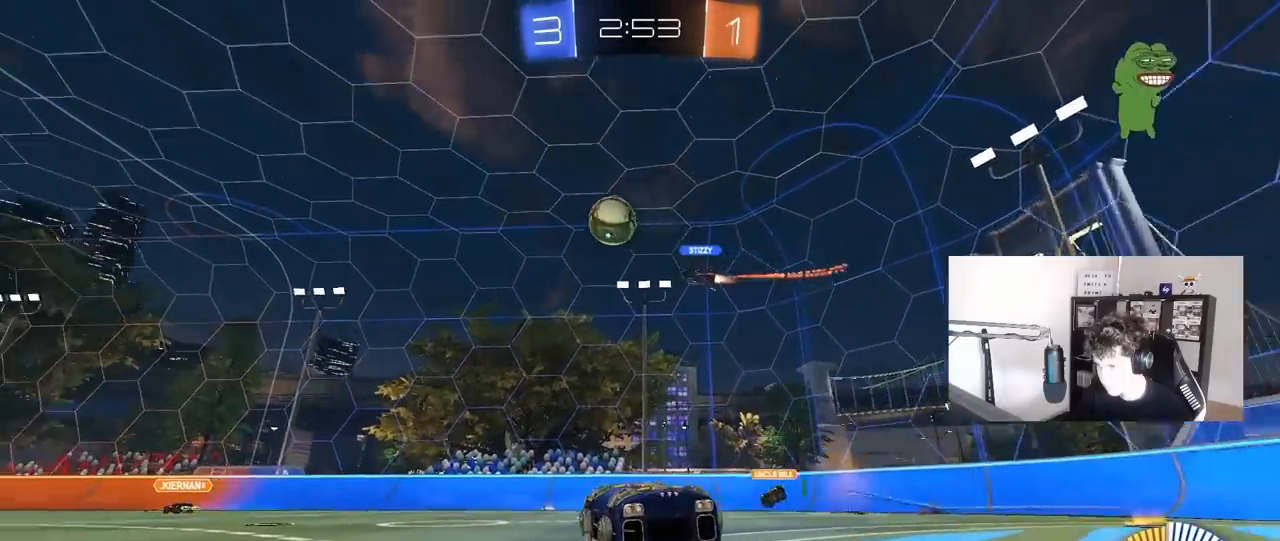
{"keys": ["a", "w"], "mouse": [], "mouse_move": "still", "events": [[33, "a", "down"], [117, "space", "down"], [217, "a", "up"], [317, "space", "up"], [500, "a", "down"]]}
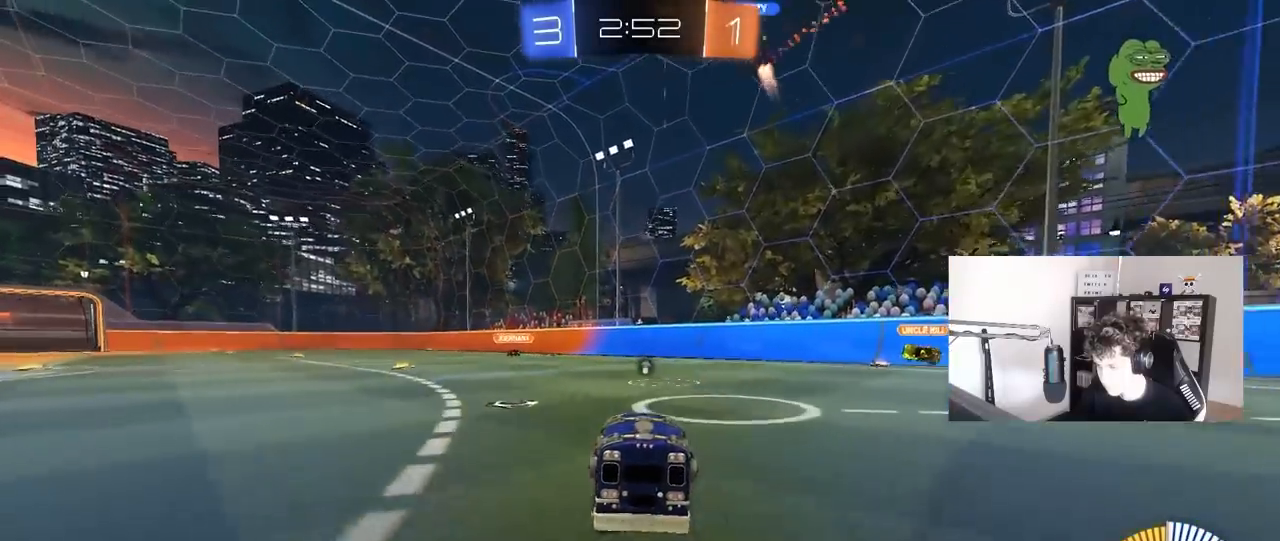
{"keys": ["w"], "mouse": [], "mouse_move": "still", "events": [[133, "space", "down"], [183, "a", "up"], [333, "space", "up"]]}
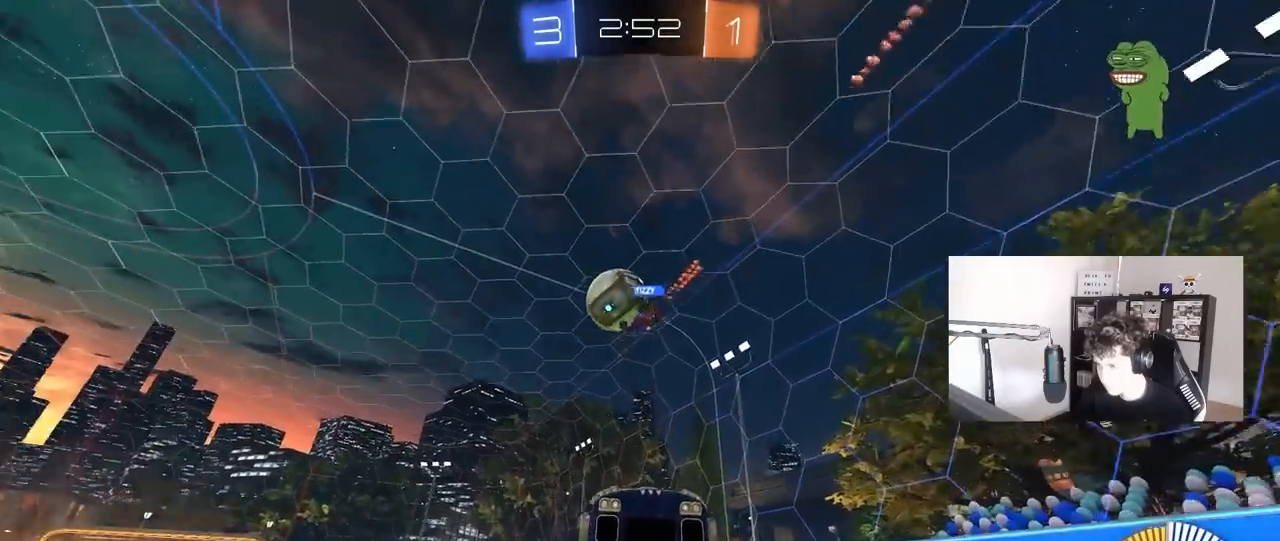
{"keys": ["a"], "mouse": [], "mouse_move": "still", "events": [[100, "w", "up"], [300, "a", "down"]]}
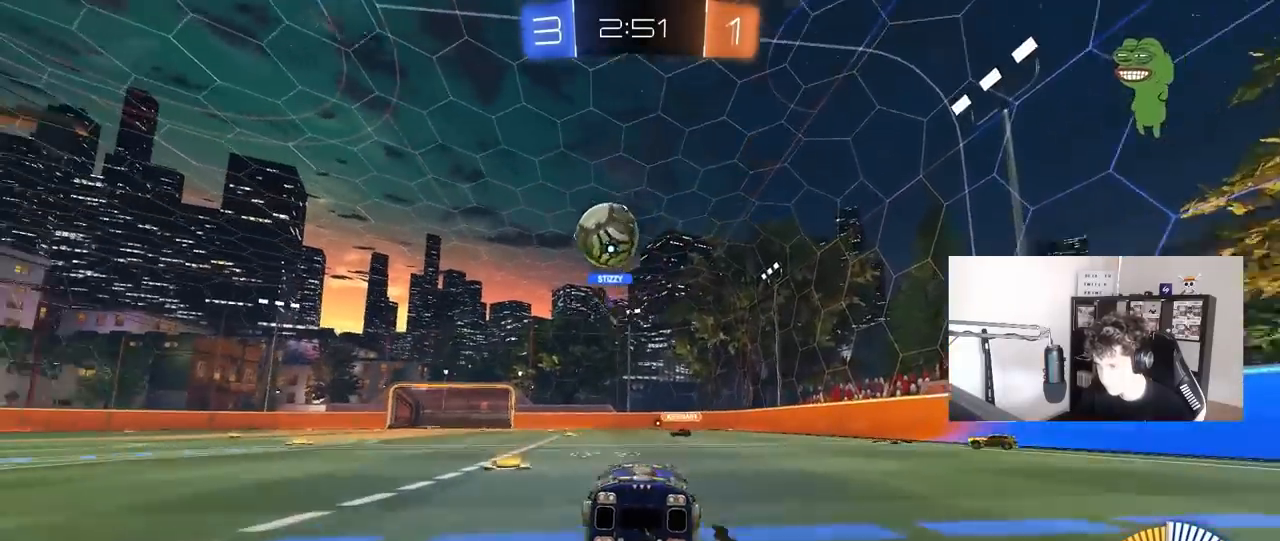
{"keys": ["d", "w"], "mouse": [], "mouse_move": "still", "events": [[117, "w", "down"], [267, "a", "up"], [267, "w", "up"], [350, "d", "down"], [500, "w", "down"]]}
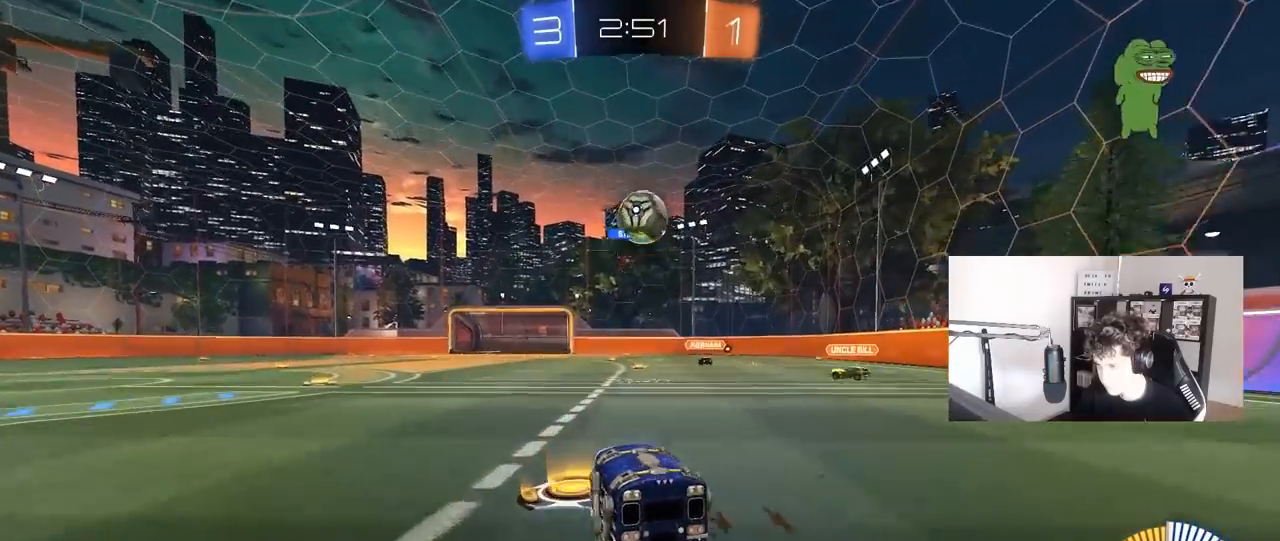
{"keys": ["w"], "mouse": ["left"], "mouse_move": "still", "events": [[50, "d", "up"], [133, "mouse_left", "down"], [317, "d", "down"], [467, "d", "up"]]}
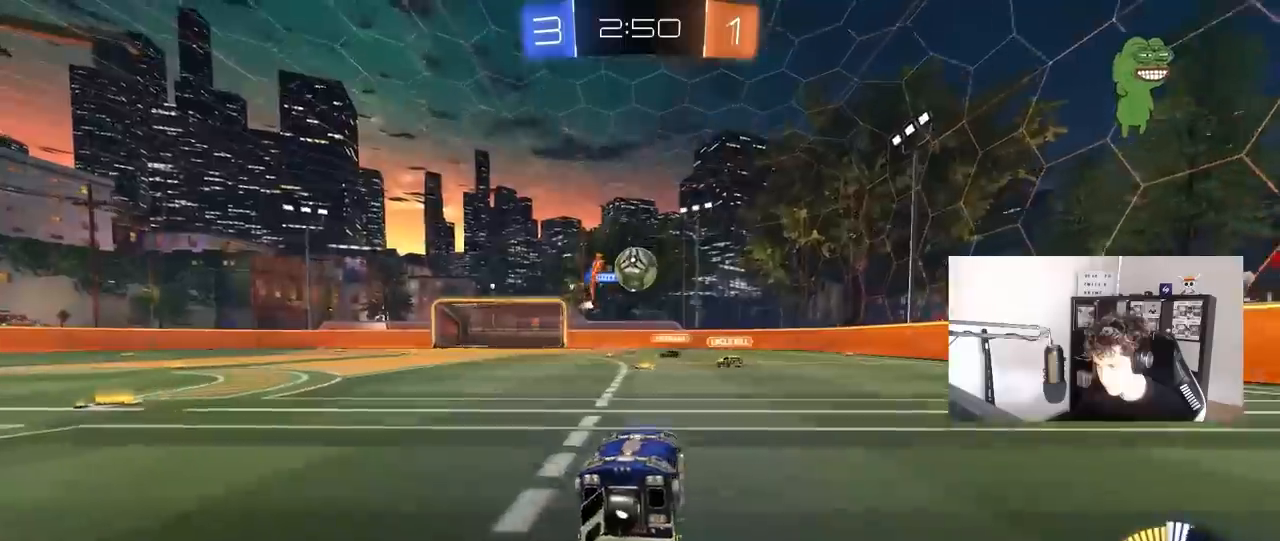
{"keys": ["w"], "mouse": [], "mouse_move": "still", "events": [[50, "a", "down"], [50, "mouse_left", "up"], [200, "a", "up"], [300, "d", "down"], [383, "d", "up"]]}
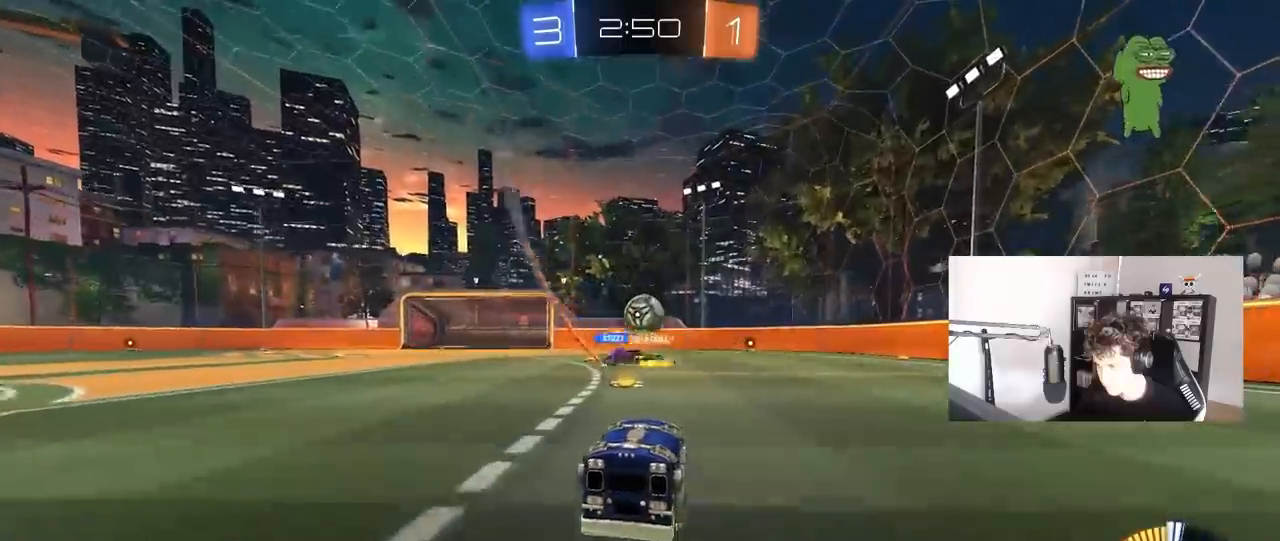
{"keys": ["d", "w"], "mouse": [], "mouse_move": "still", "events": [[67, "mouse_left", "down"], [250, "d", "down"], [500, "mouse_left", "up"]]}